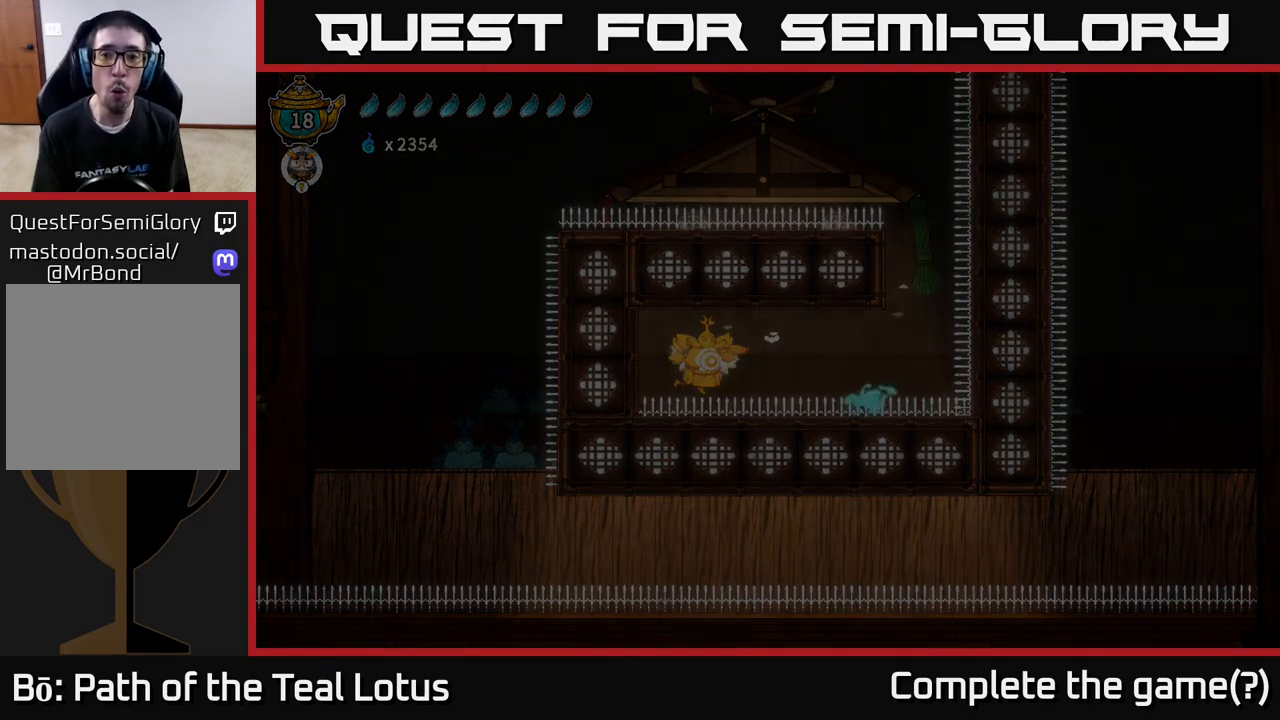
Gameplay with a controller (Xbox layout); each line is a JSON object with the inputs held at the frame after it. "events" lists button and stick changes between this image and that frame as [ms after this image, input, new state], when the widget could be followed in between.
{"buttons": ["L2"], "left_stick": "center", "right_stick": "center", "events": [[33, "L2", "up"], [100, "L2", "down"], [150, "left_stick", "center"], [200, "L2", "up"], [267, "L2", "down"], [367, "L2", "up"], [450, "L2", "down"]]}
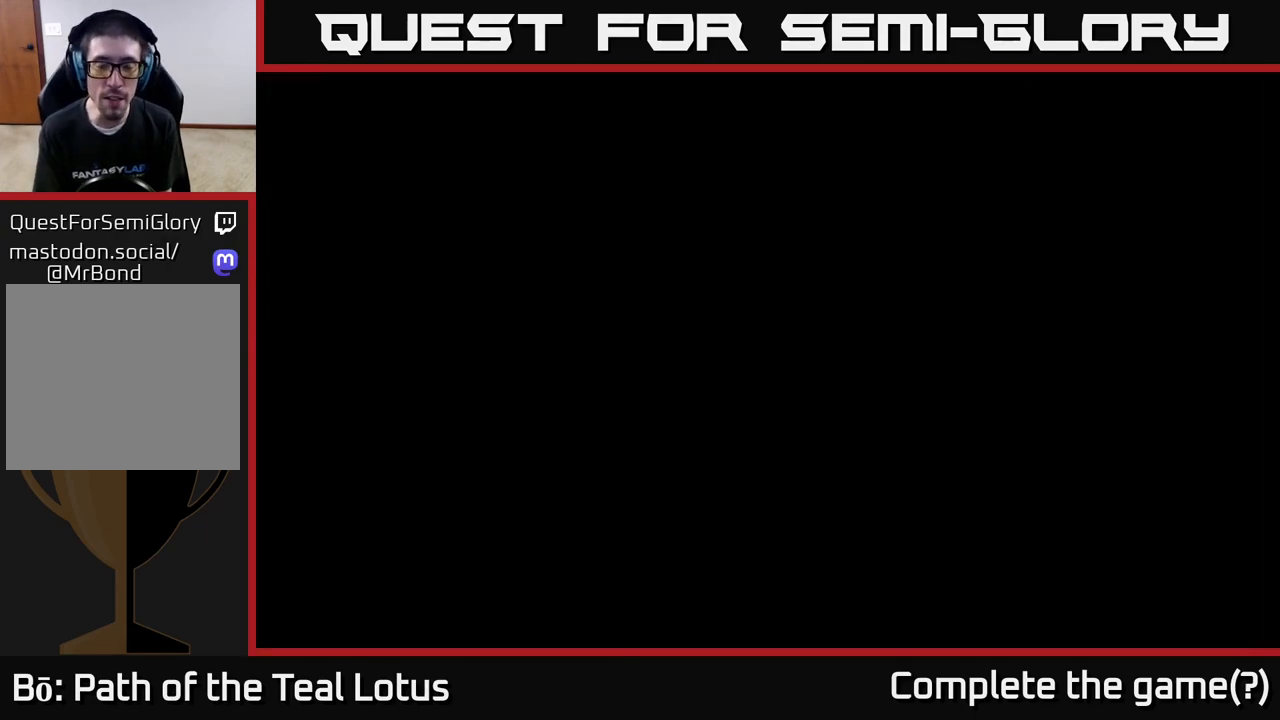
{"buttons": ["L2"], "left_stick": "center", "right_stick": "center", "events": [[33, "L2", "up"], [117, "L2", "down"], [217, "L2", "up"], [300, "L2", "down"], [400, "L2", "up"], [483, "L2", "down"]]}
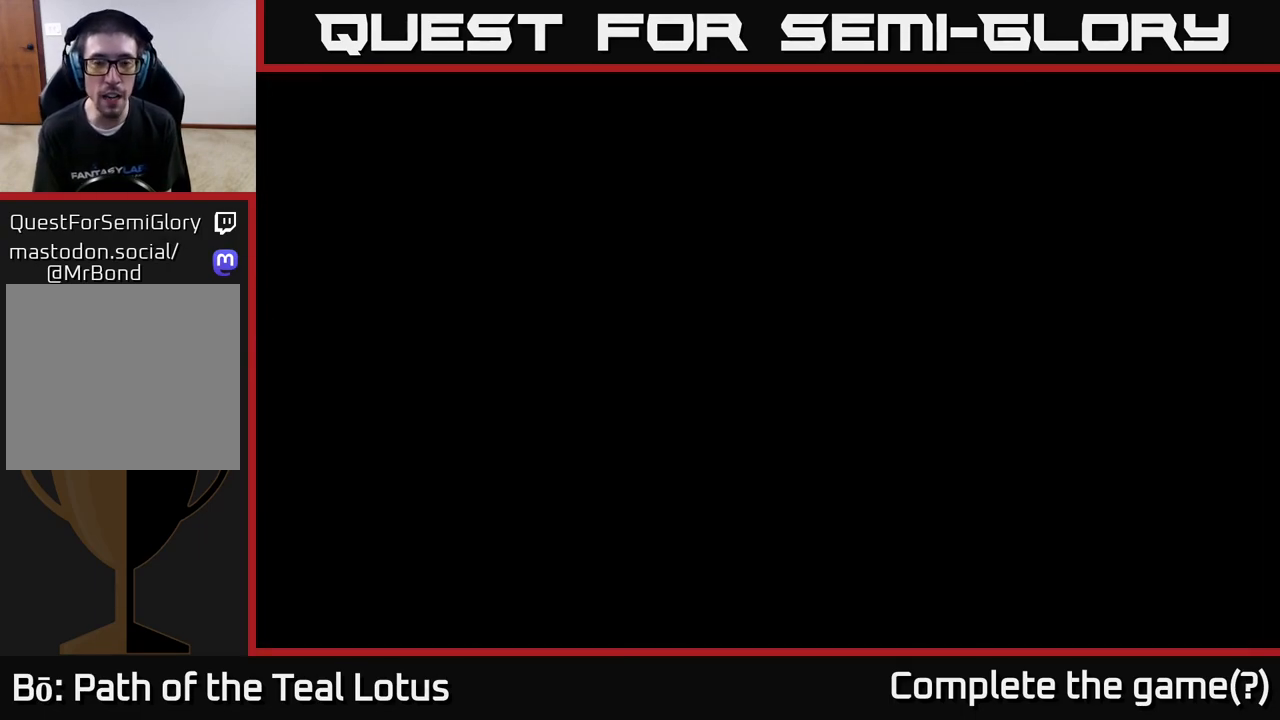
{"buttons": ["L2"], "left_stick": "center", "right_stick": "center", "events": [[83, "L2", "up"], [150, "L2", "down"], [250, "L2", "up"], [333, "L2", "down"], [417, "L2", "up"], [500, "L2", "down"]]}
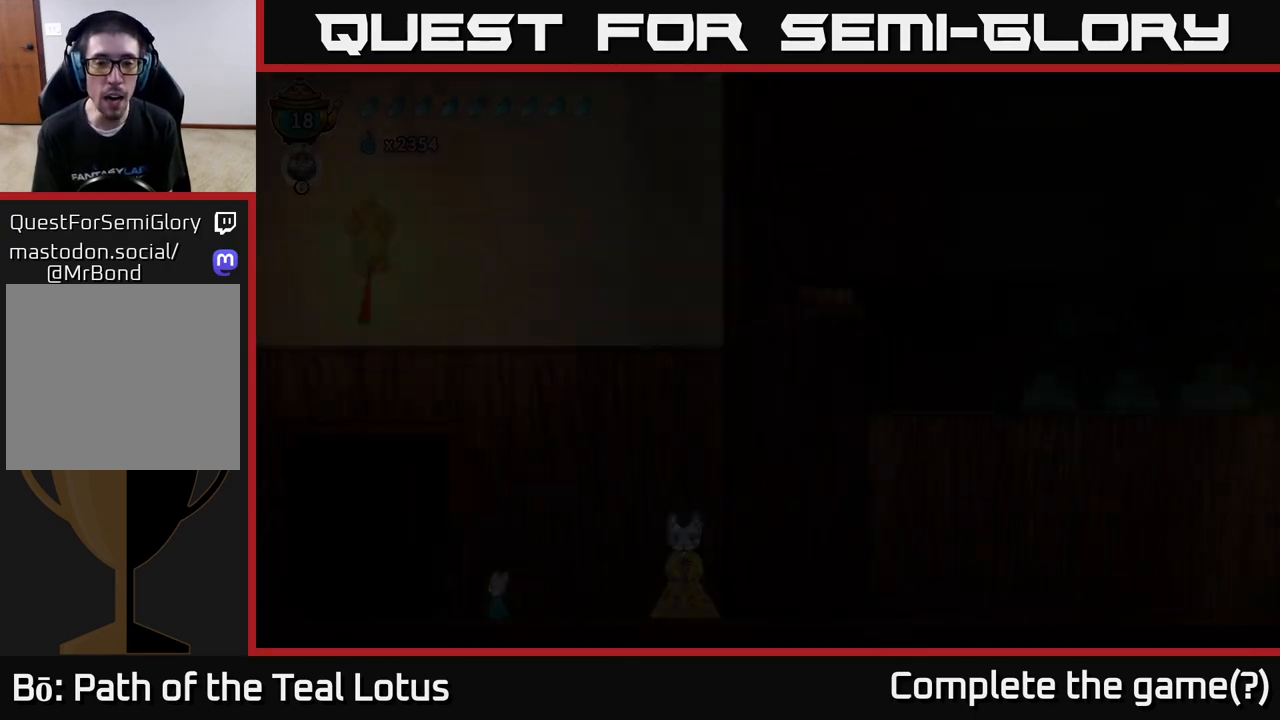
{"buttons": [], "left_stick": "center", "right_stick": "center", "events": [[100, "L2", "up"], [167, "L2", "down"], [267, "L2", "up"], [350, "L2", "down"], [467, "L2", "up"]]}
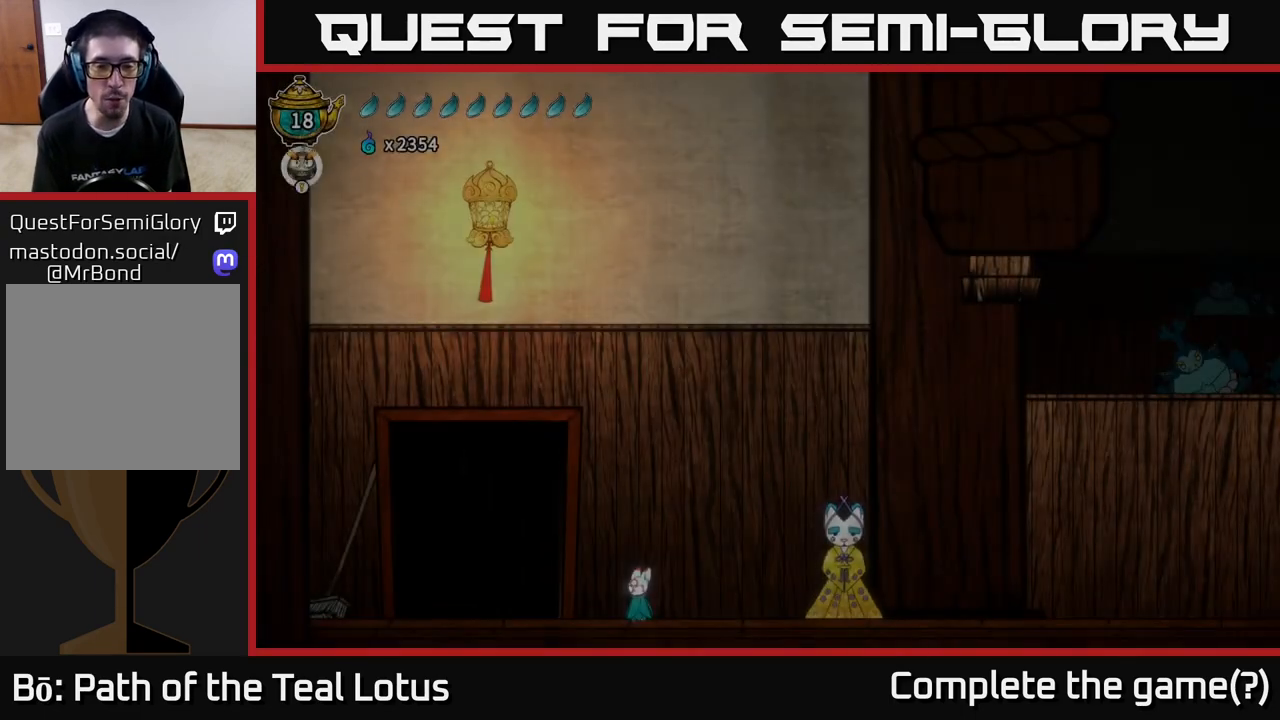
{"buttons": [], "left_stick": "right", "right_stick": "center", "events": [[350, "left_stick", "right"]]}
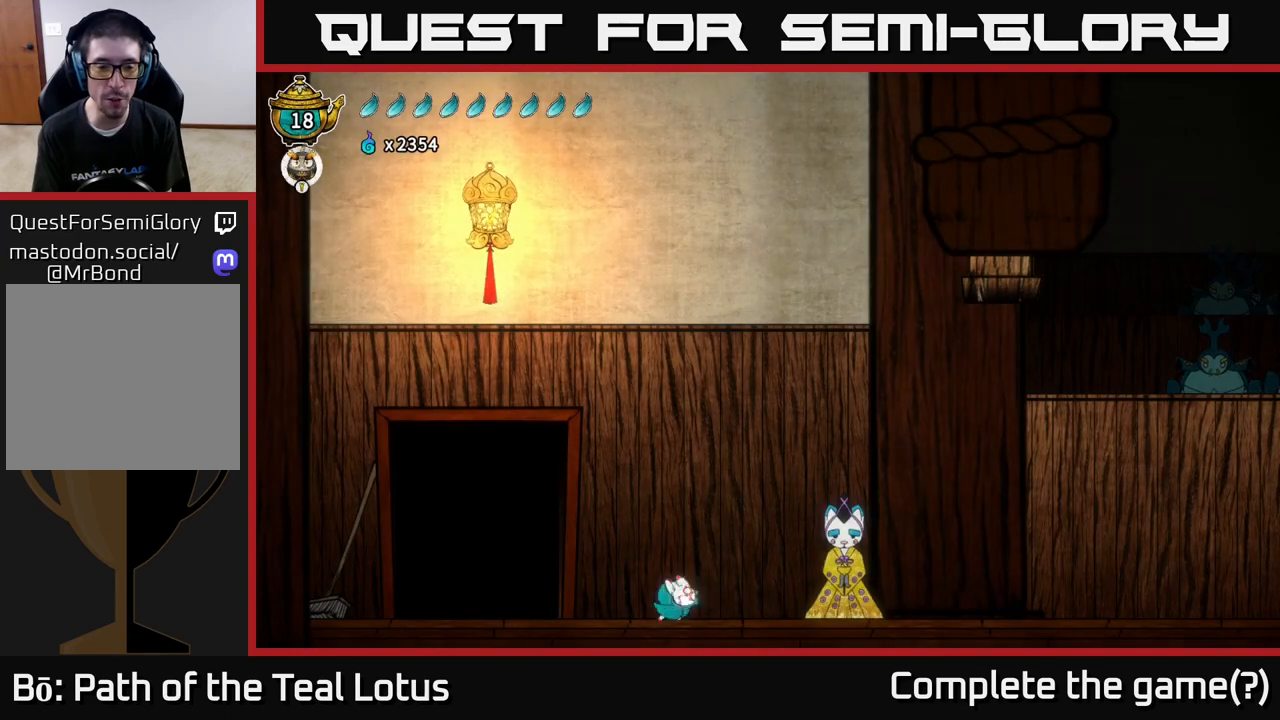
{"buttons": ["A", "R2"], "left_stick": "right", "right_stick": "center", "events": [[250, "R2", "down"], [417, "A", "down"]]}
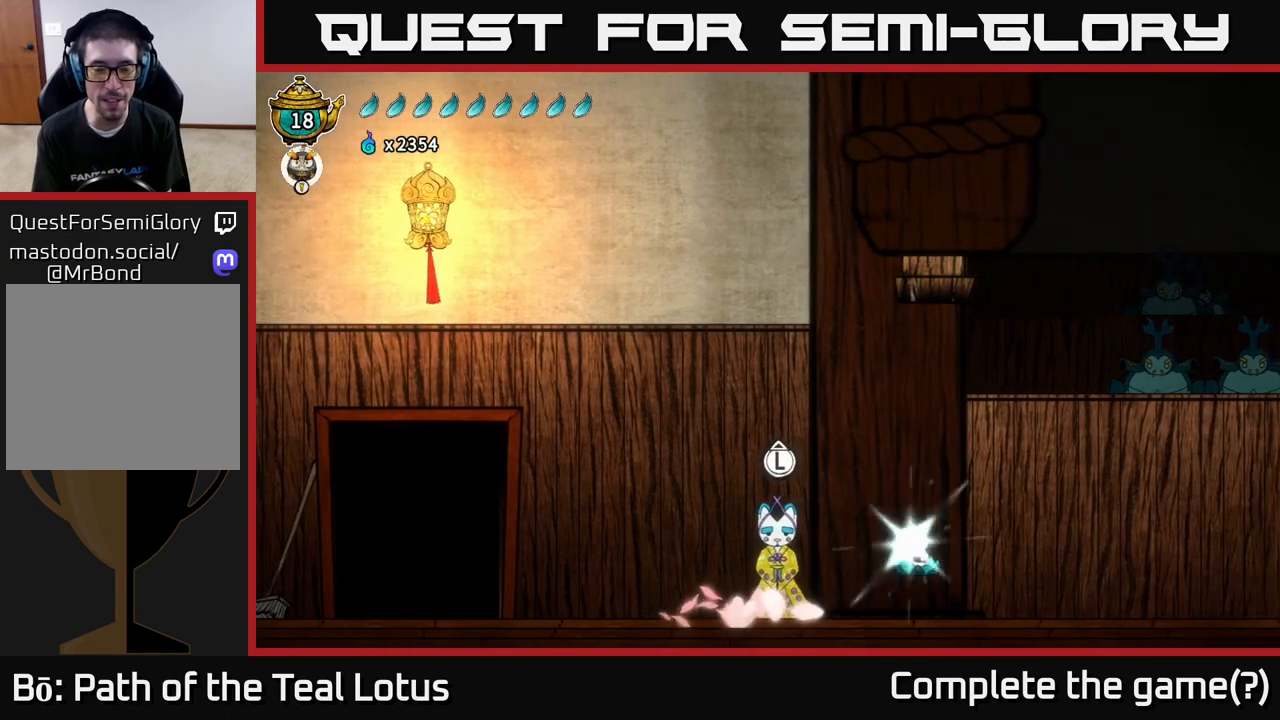
{"buttons": [], "left_stick": "right", "right_stick": "center", "events": [[483, "A", "up"], [483, "R2", "up"]]}
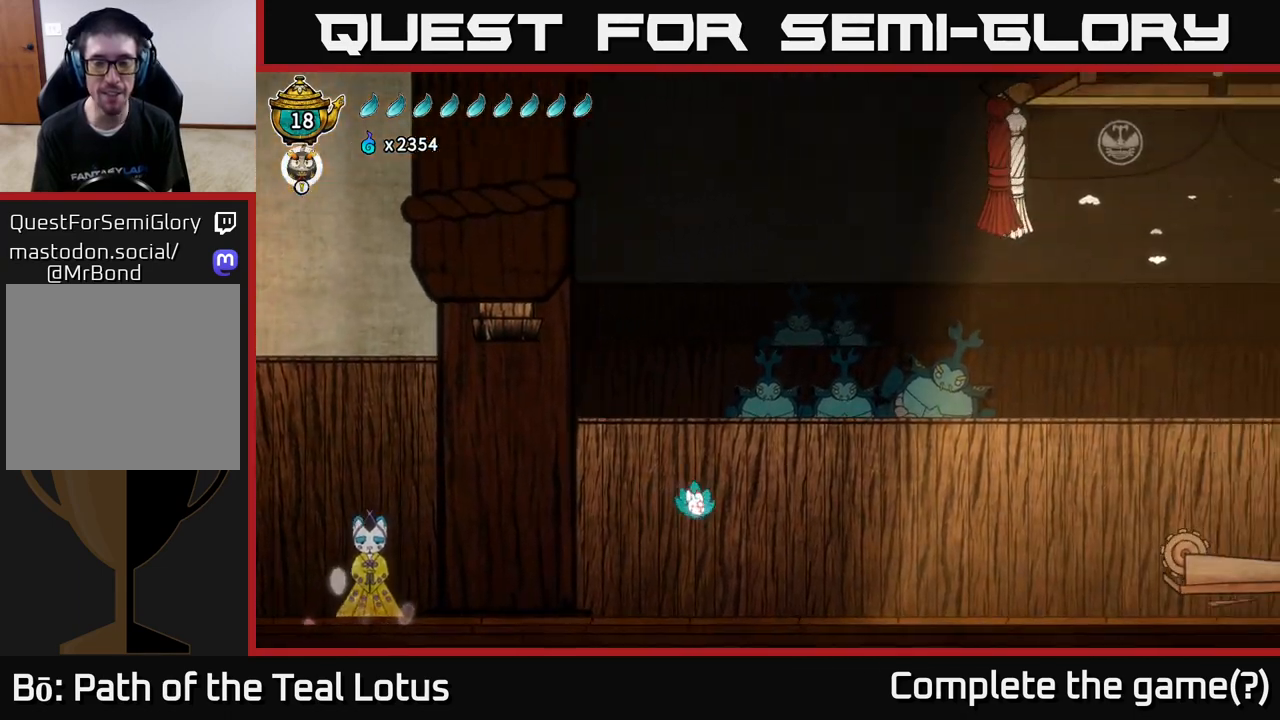
{"buttons": ["R2"], "left_stick": "right", "right_stick": "center", "events": [[383, "R2", "down"]]}
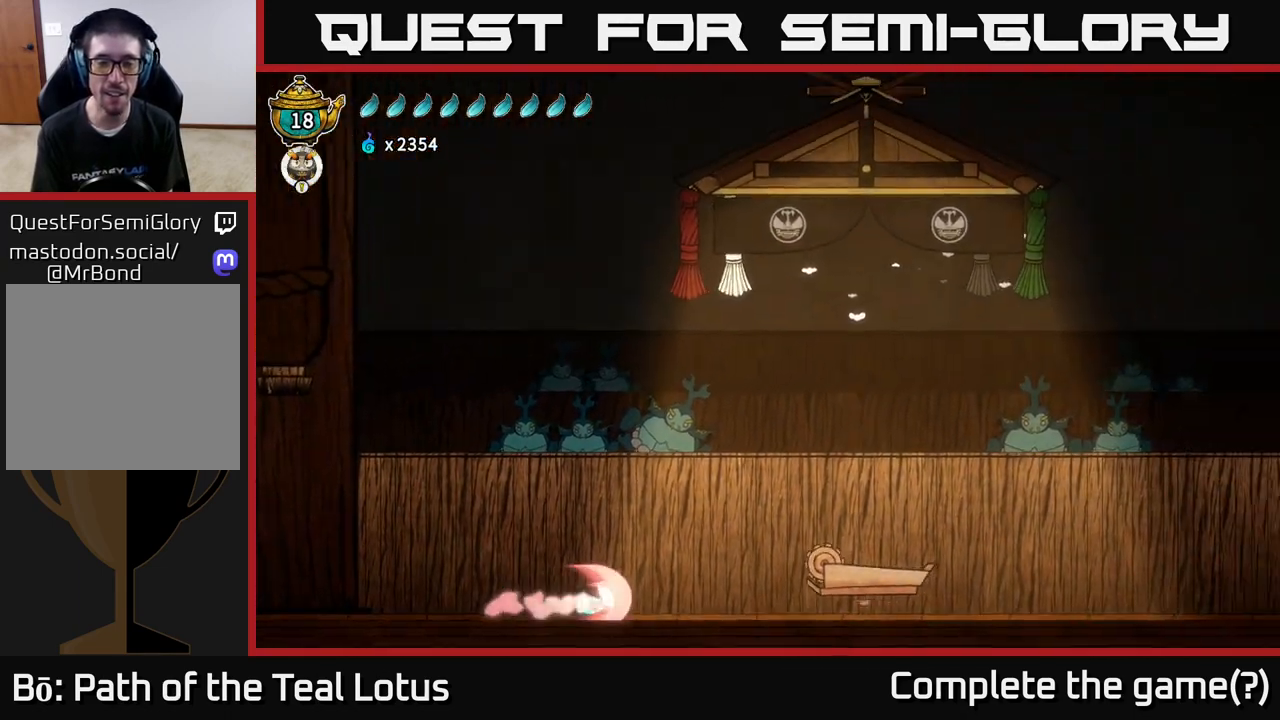
{"buttons": [], "left_stick": "right", "right_stick": "center", "events": [[67, "A", "down"], [450, "A", "up"], [450, "R2", "up"]]}
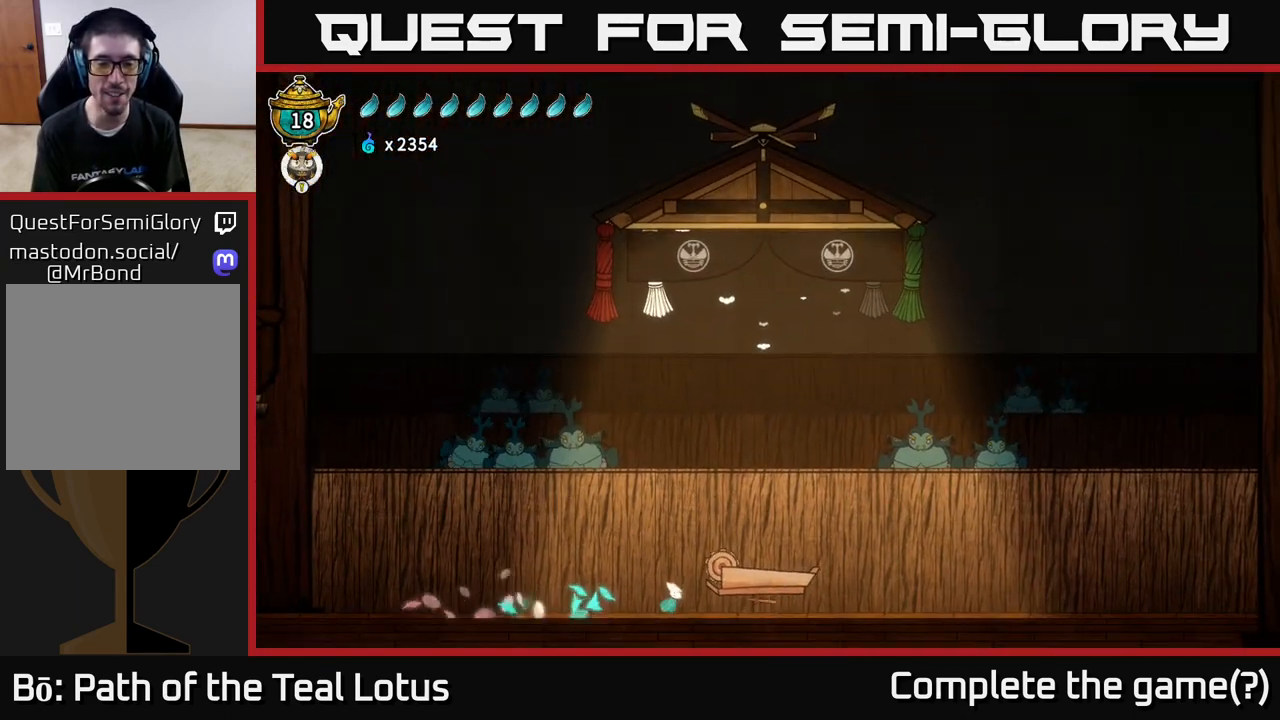
{"buttons": [], "left_stick": "center", "right_stick": "center", "events": [[83, "A", "down"], [267, "A", "up"], [467, "left_stick", "center"]]}
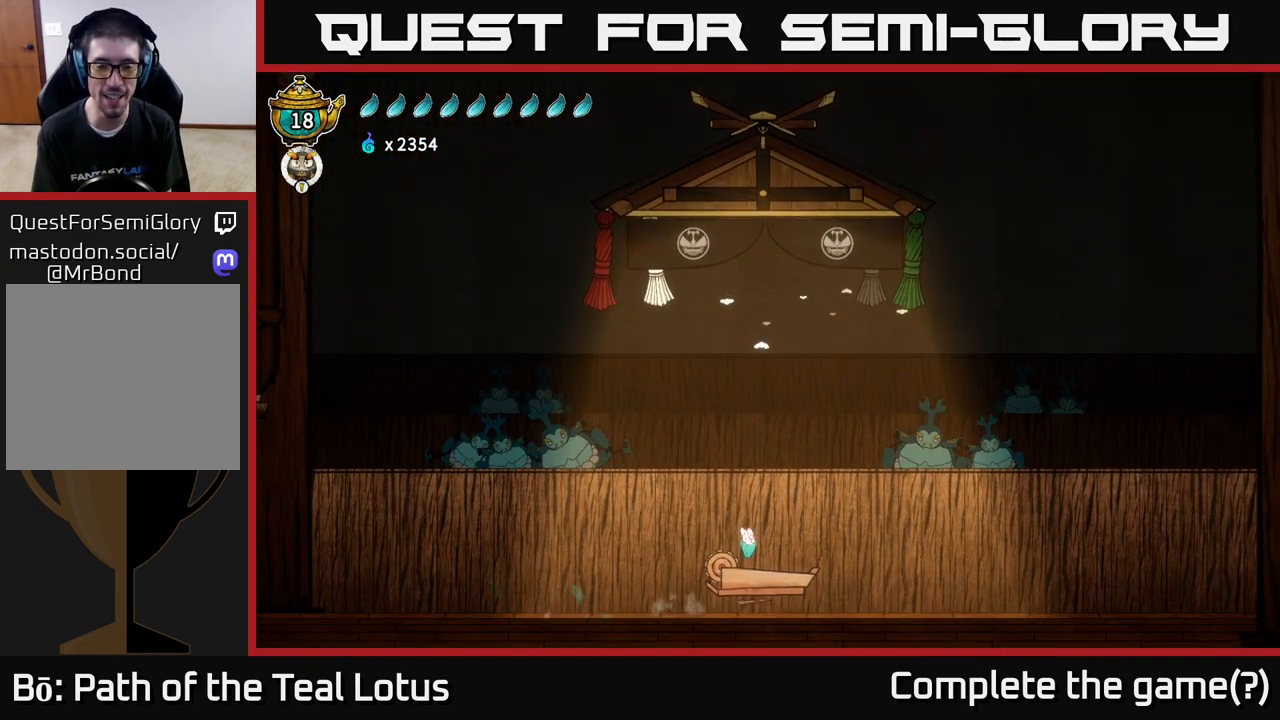
{"buttons": [], "left_stick": "left", "right_stick": "center", "events": [[100, "left_stick", "right"], [283, "left_stick", "center"], [467, "left_stick", "left"]]}
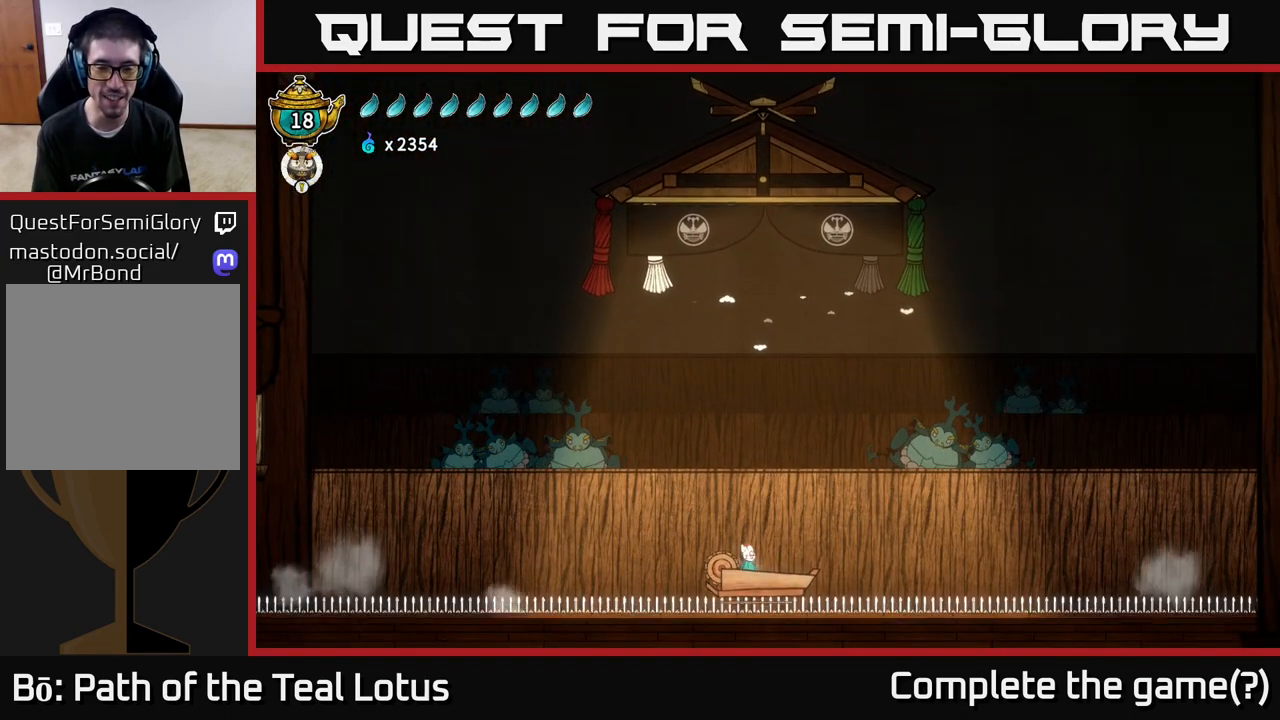
{"buttons": [], "left_stick": "center", "right_stick": "center", "events": [[67, "left_stick", "center"]]}
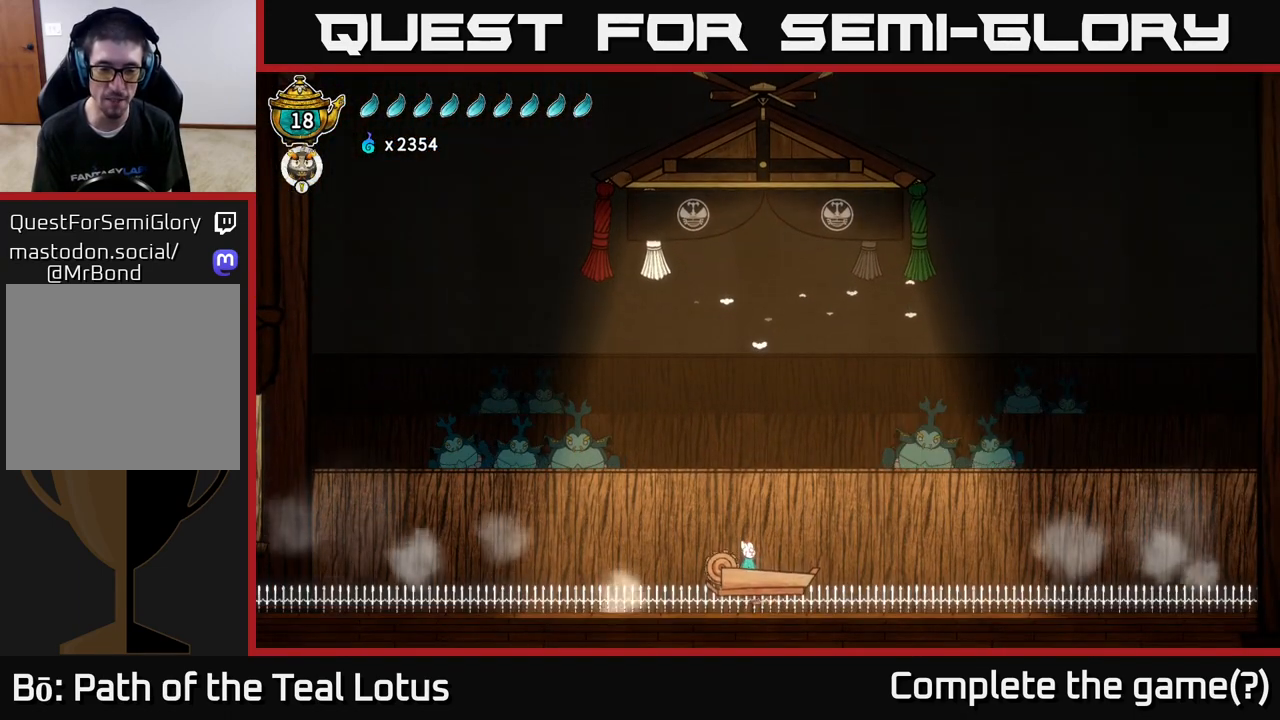
{"buttons": [], "left_stick": "left", "right_stick": "center", "events": [[217, "left_stick", "right"], [383, "left_stick", "center"], [483, "left_stick", "left"]]}
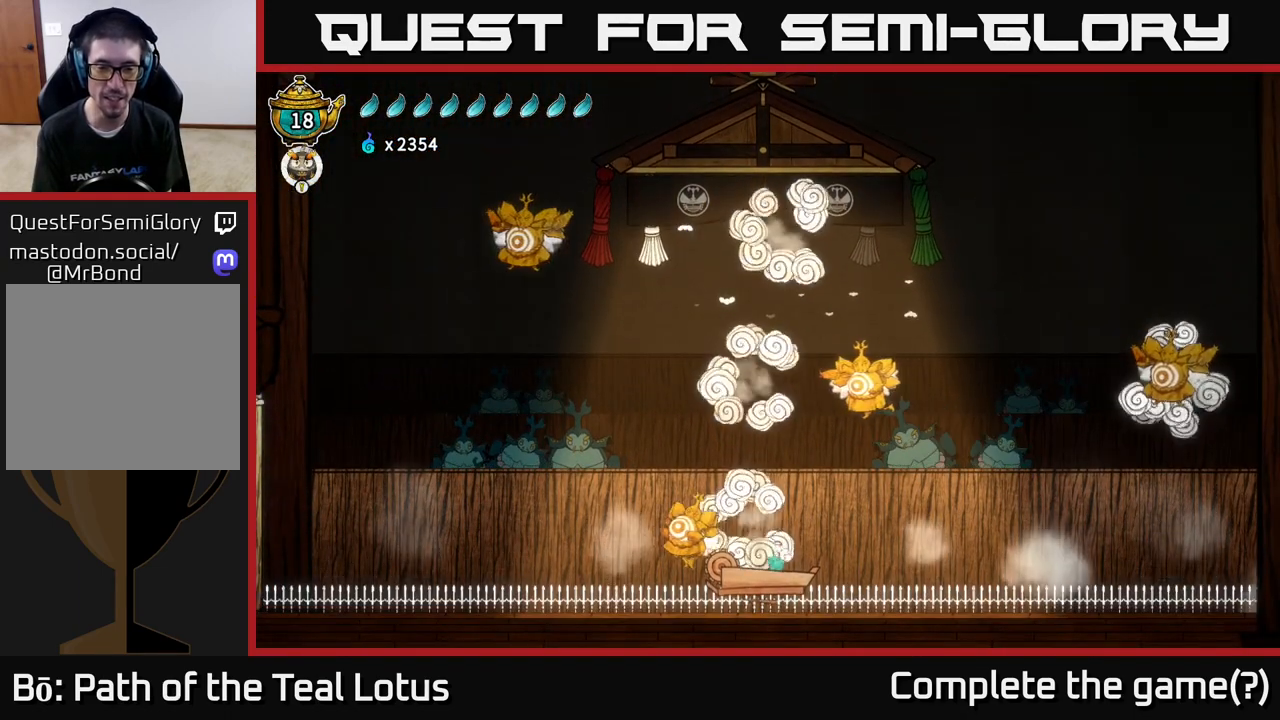
{"buttons": [], "left_stick": "center", "right_stick": "center", "events": [[67, "left_stick", "center"]]}
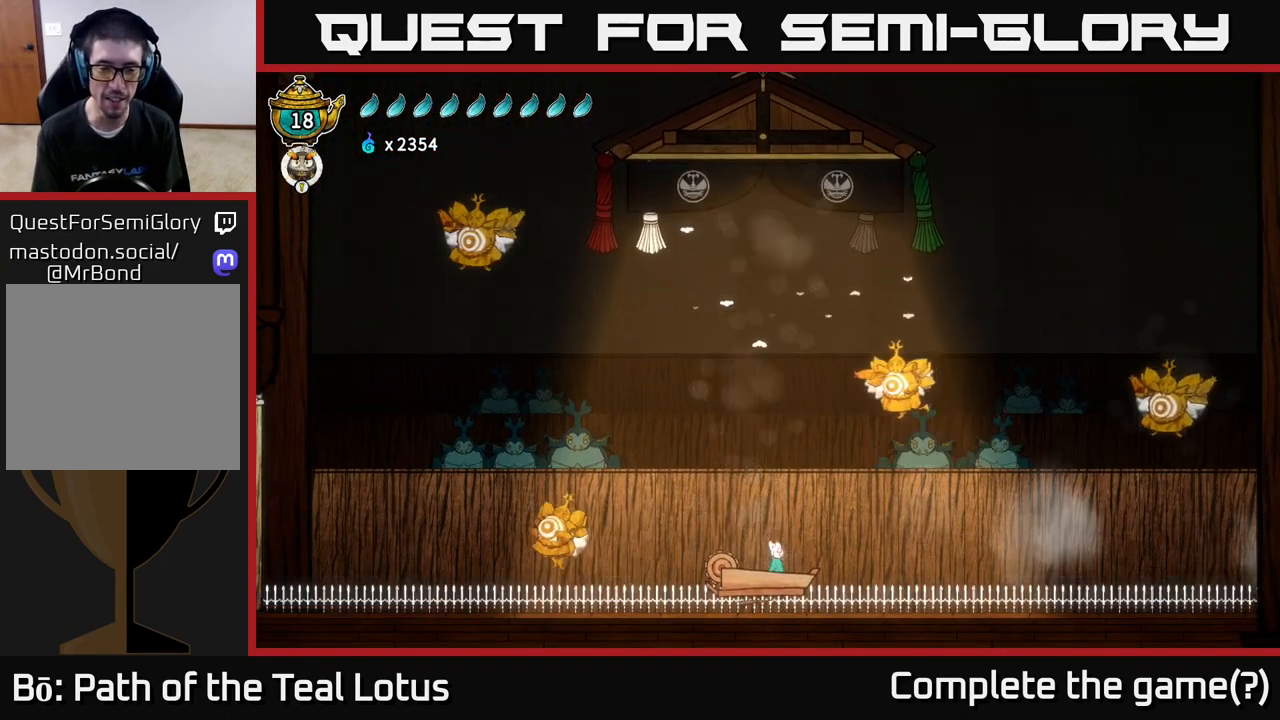
{"buttons": [], "left_stick": "center", "right_stick": "center", "events": [[233, "left_stick", "left"], [333, "left_stick", "center"]]}
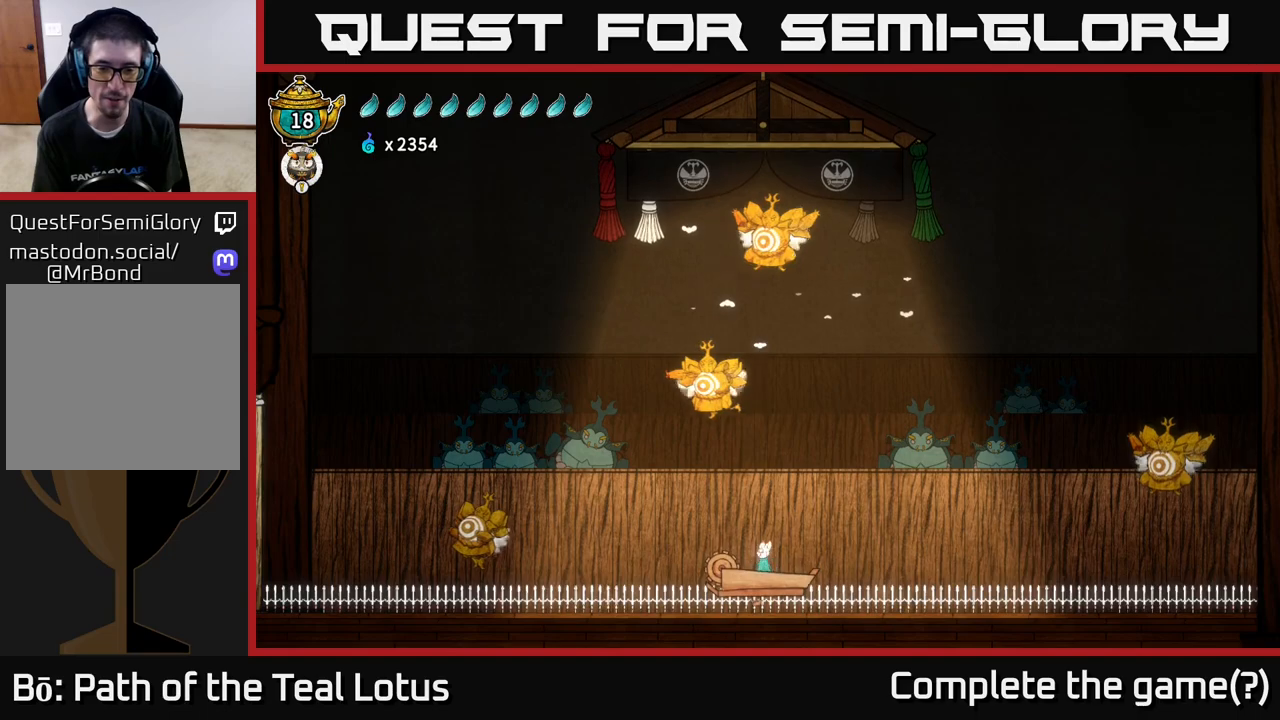
{"buttons": ["A"], "left_stick": "left", "right_stick": "center", "events": [[367, "left_stick", "left"], [483, "A", "down"]]}
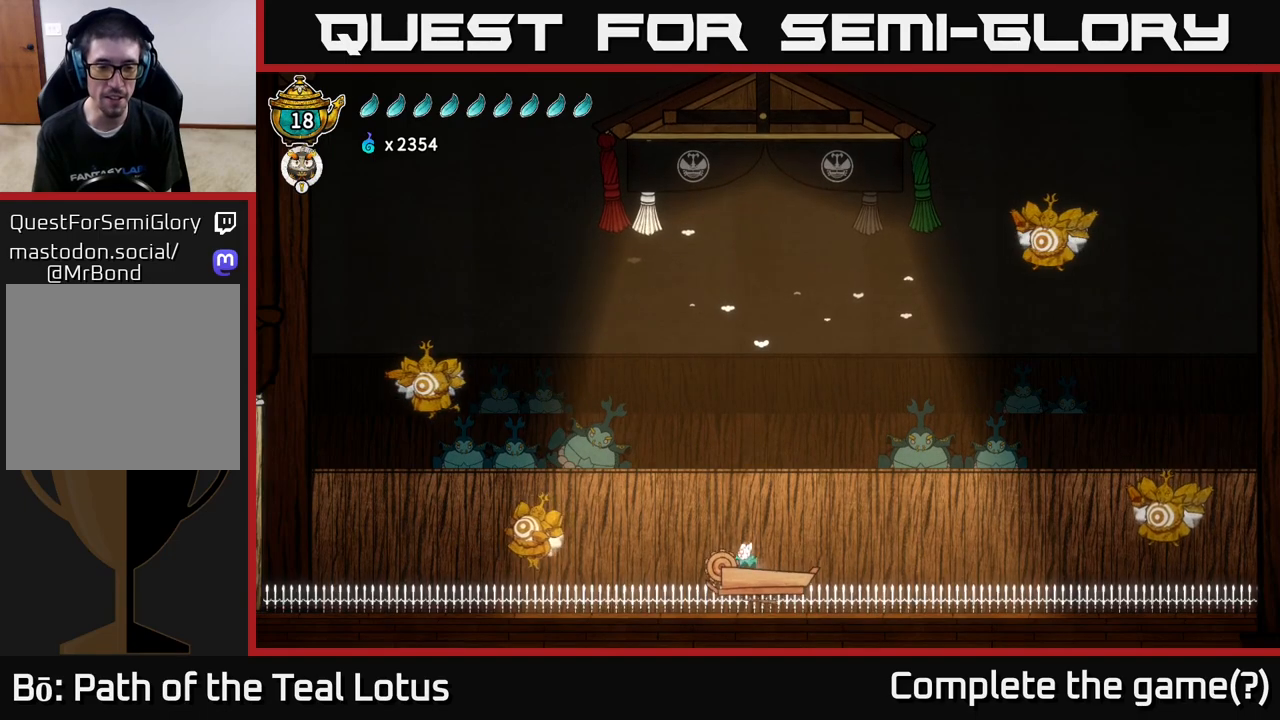
{"buttons": ["X"], "left_stick": "down", "right_stick": "center", "events": [[233, "left_stick", "down-left"], [317, "A", "up"], [350, "X", "down"], [400, "left_stick", "down"]]}
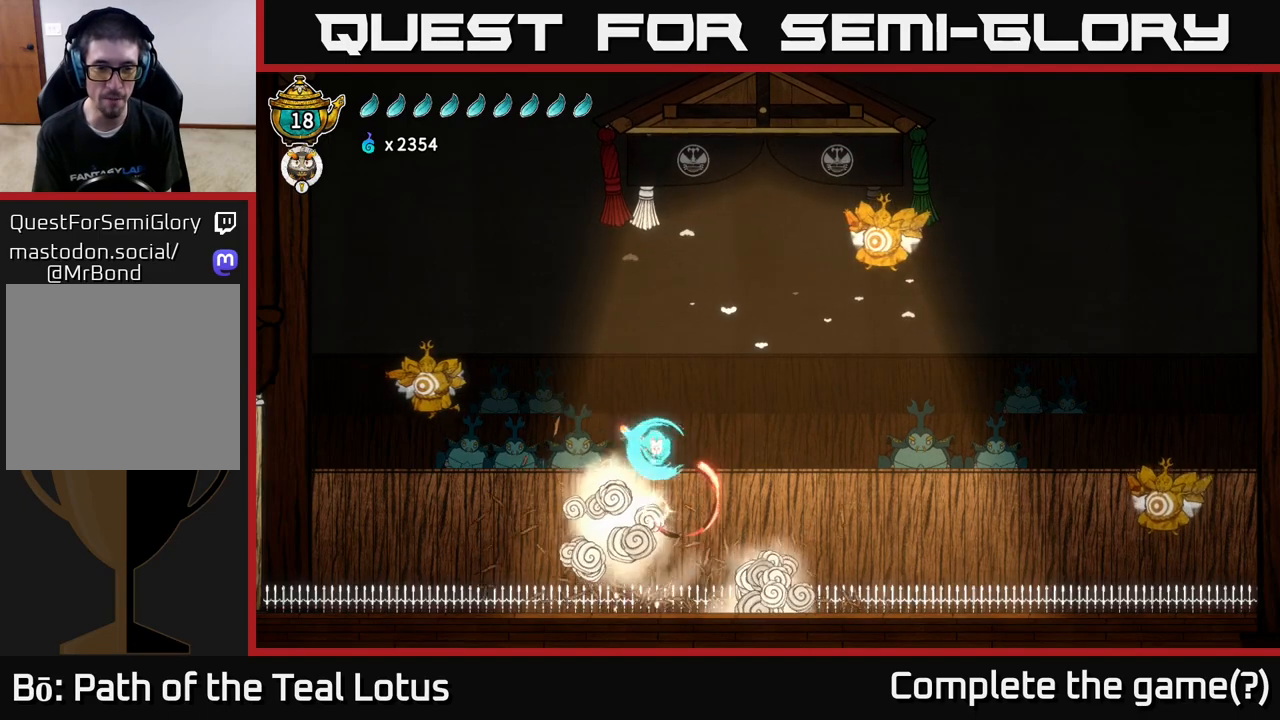
{"buttons": ["X"], "left_stick": "down", "right_stick": "center", "events": [[83, "left_stick", "right"], [100, "X", "up"], [183, "A", "down"], [333, "left_stick", "down"], [450, "A", "up"], [467, "X", "down"]]}
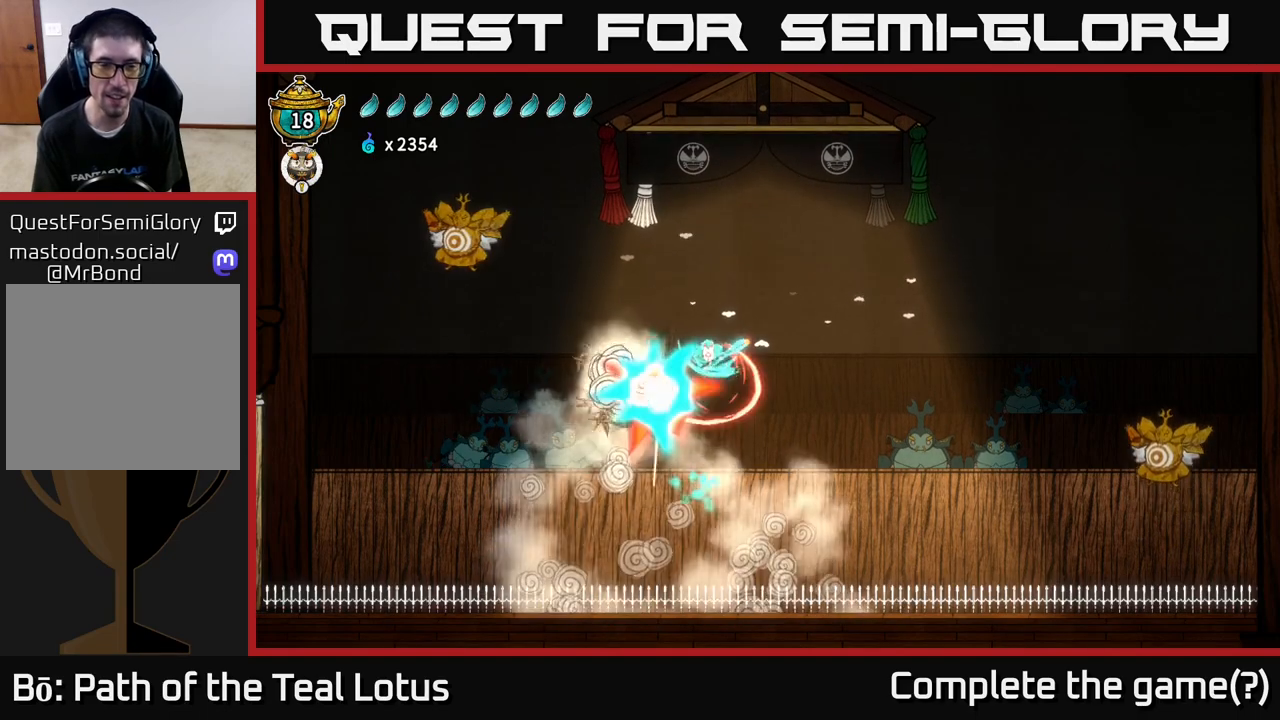
{"buttons": ["A"], "left_stick": "left", "right_stick": "center", "events": [[167, "X", "up"], [183, "left_stick", "left"], [383, "A", "down"]]}
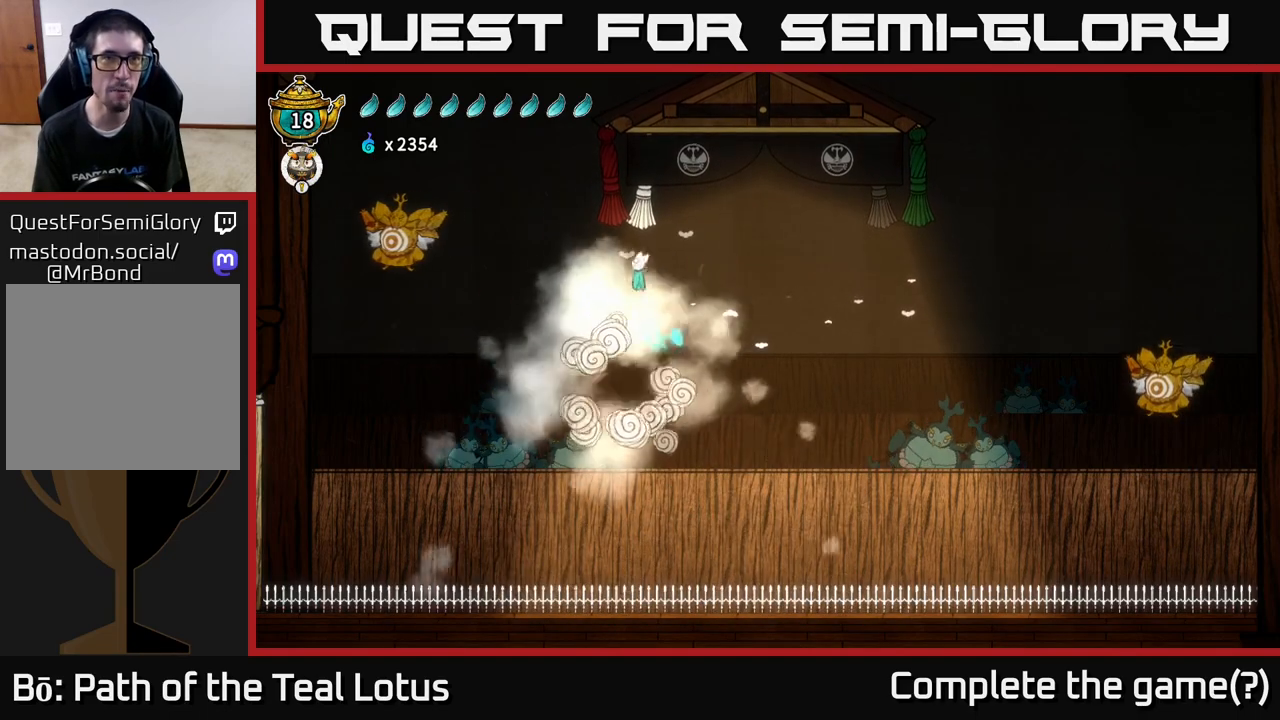
{"buttons": ["X"], "left_stick": "right", "right_stick": "center", "events": [[183, "left_stick", "down-left"], [317, "A", "up"], [317, "X", "down"], [383, "left_stick", "down-right"], [433, "left_stick", "right"]]}
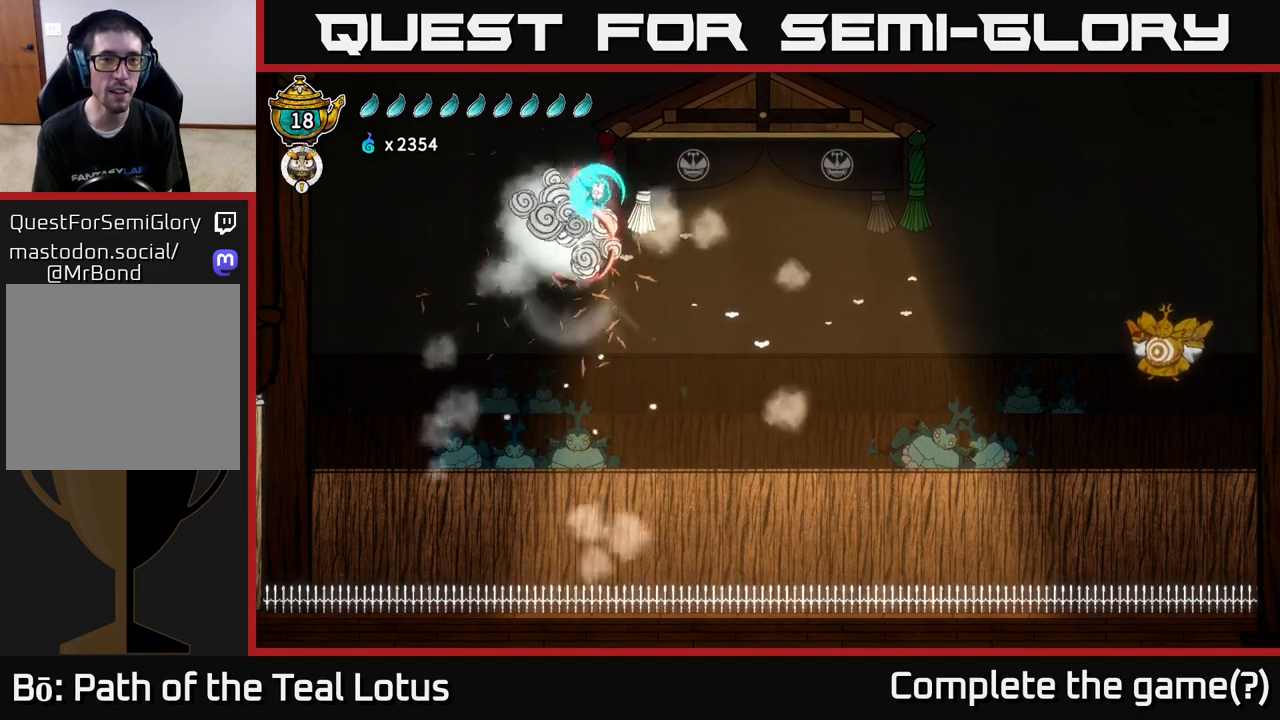
{"buttons": [], "left_stick": "right", "right_stick": "center", "events": [[17, "X", "up"], [50, "A", "down"], [400, "A", "up"]]}
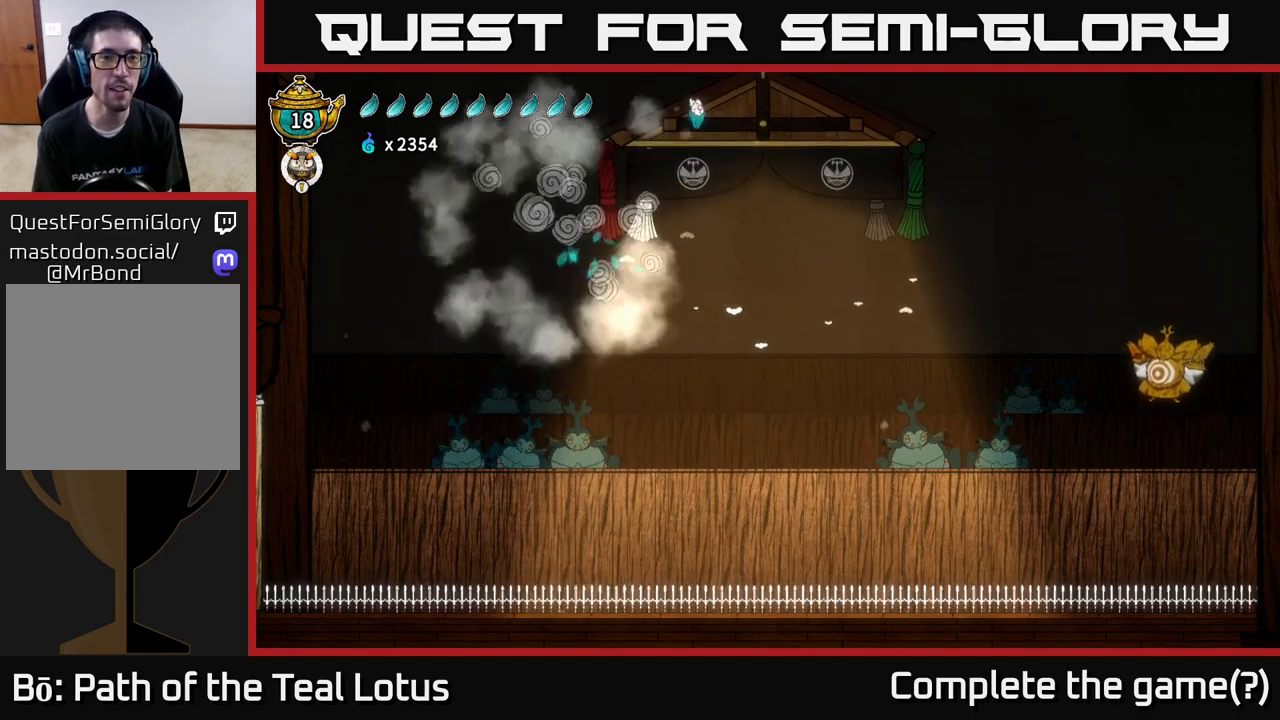
{"buttons": ["R2"], "left_stick": "right", "right_stick": "center", "events": [[117, "R2", "down"]]}
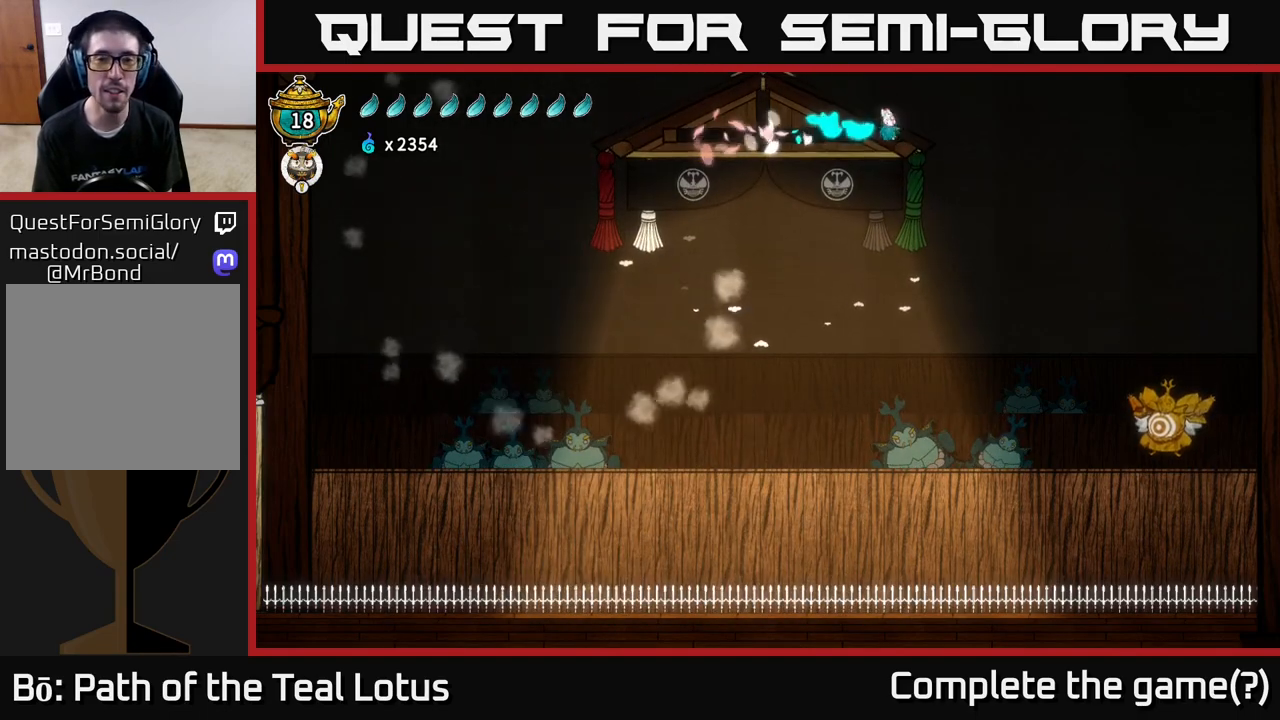
{"buttons": [], "left_stick": "right", "right_stick": "center", "events": [[367, "R2", "up"]]}
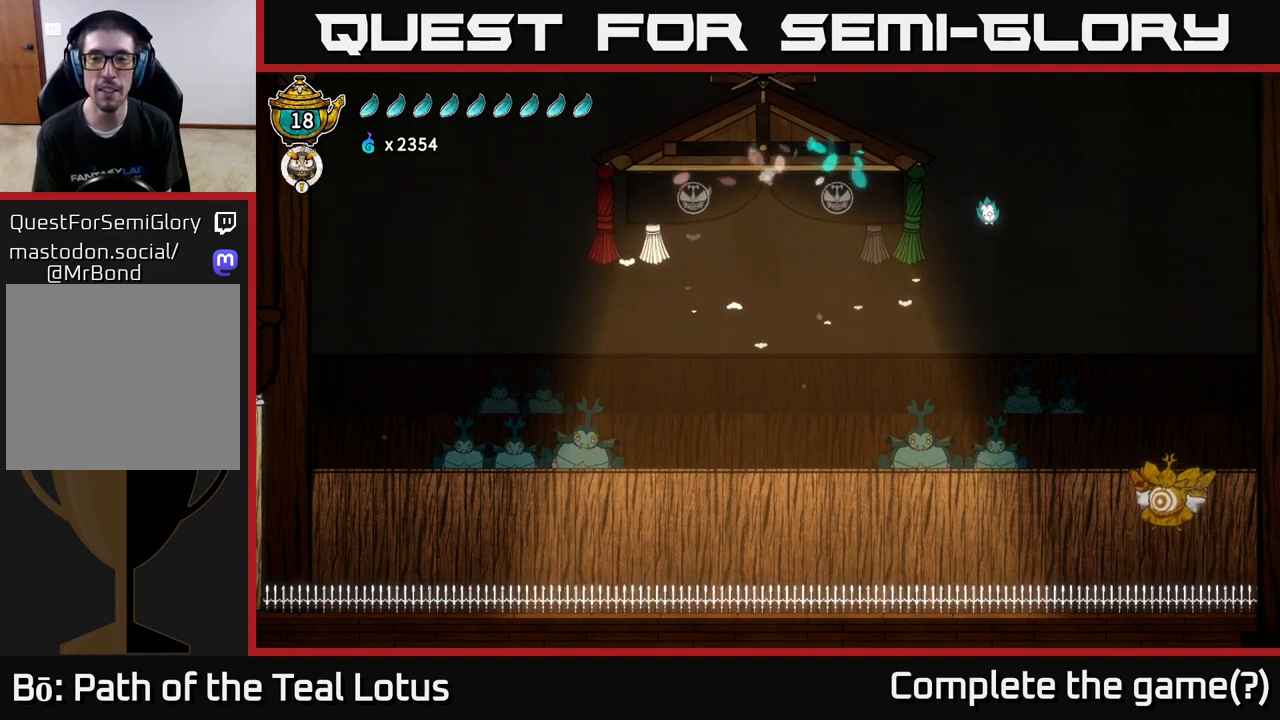
{"buttons": [], "left_stick": "right", "right_stick": "center", "events": []}
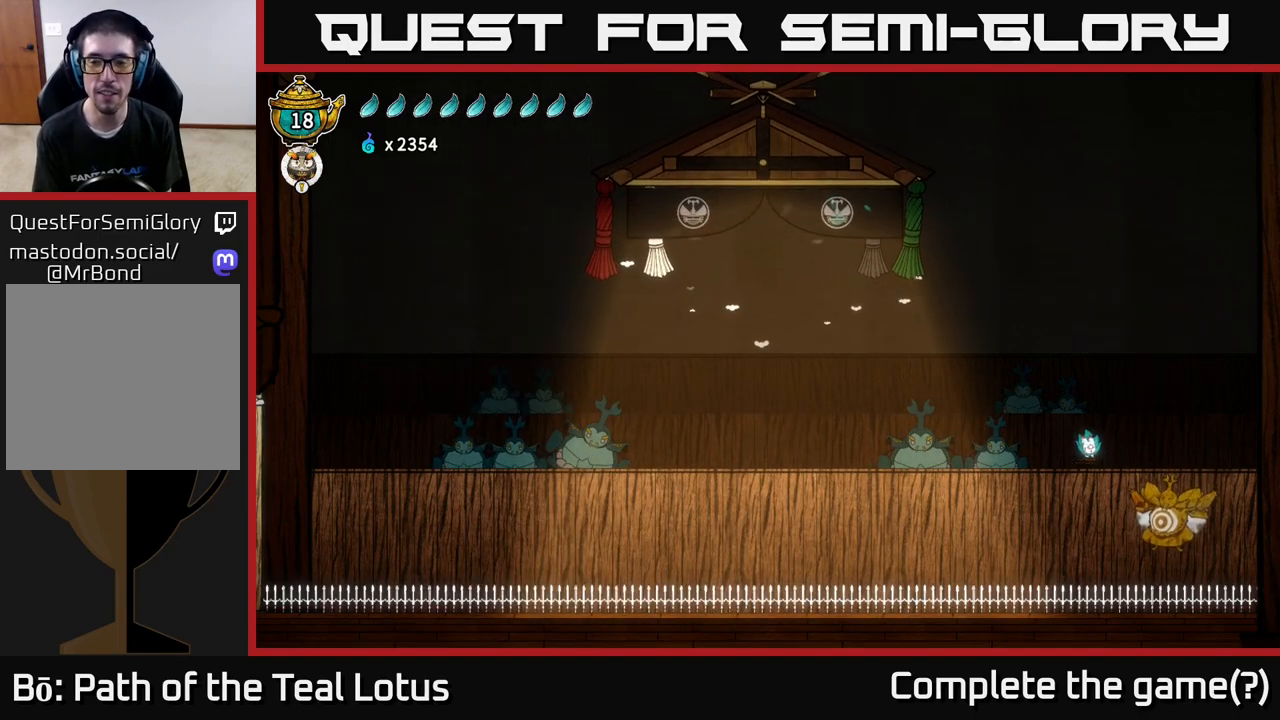
{"buttons": [], "left_stick": "right", "right_stick": "center", "events": [[50, "X", "down"], [183, "X", "up"]]}
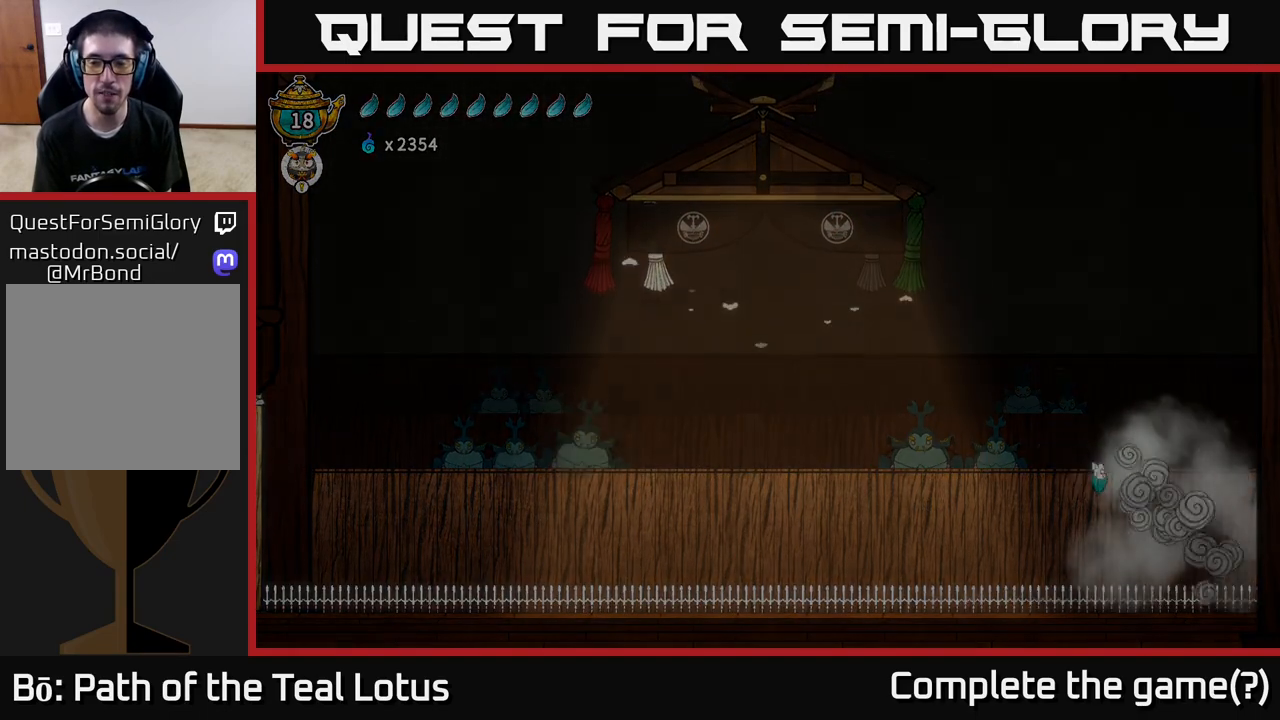
{"buttons": [], "left_stick": "center", "right_stick": "center", "events": [[133, "left_stick", "center"], [200, "L2", "down"], [317, "L2", "up"], [383, "L2", "down"], [500, "L2", "up"]]}
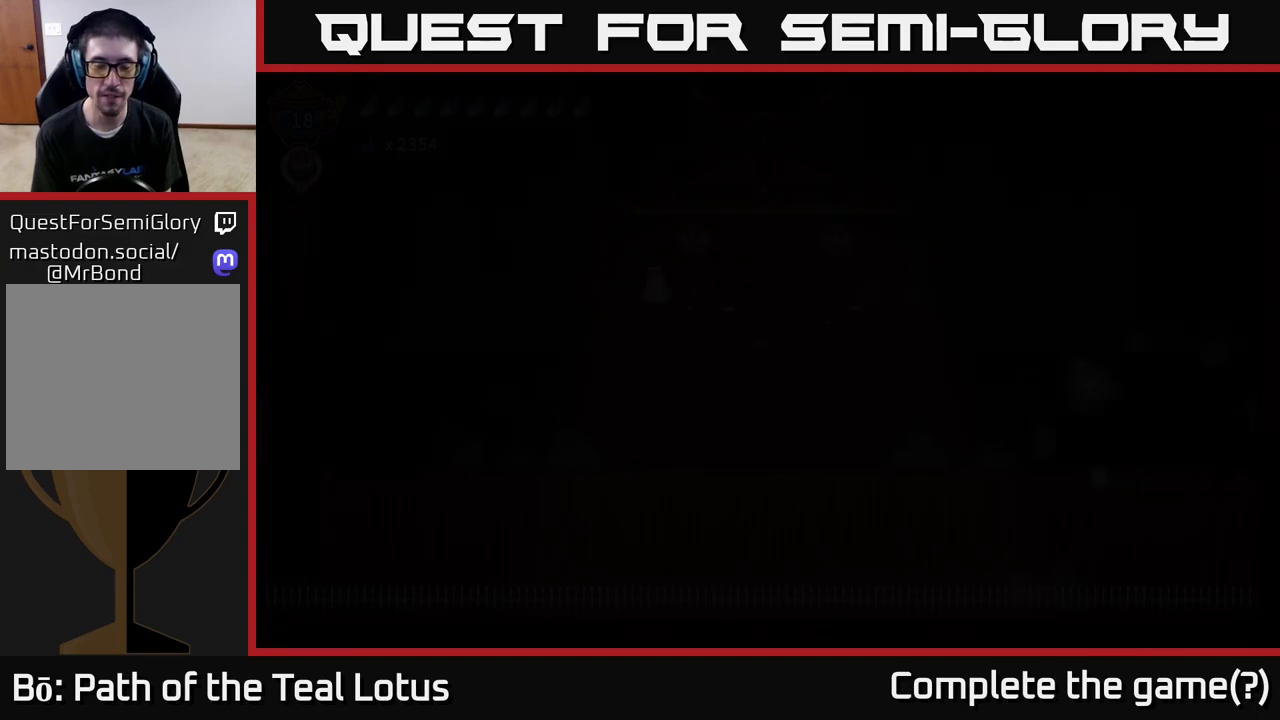
{"buttons": ["L2"], "left_stick": "center", "right_stick": "center", "events": [[83, "L2", "down"], [183, "L2", "up"], [267, "L2", "down"], [367, "L2", "up"], [433, "L2", "down"]]}